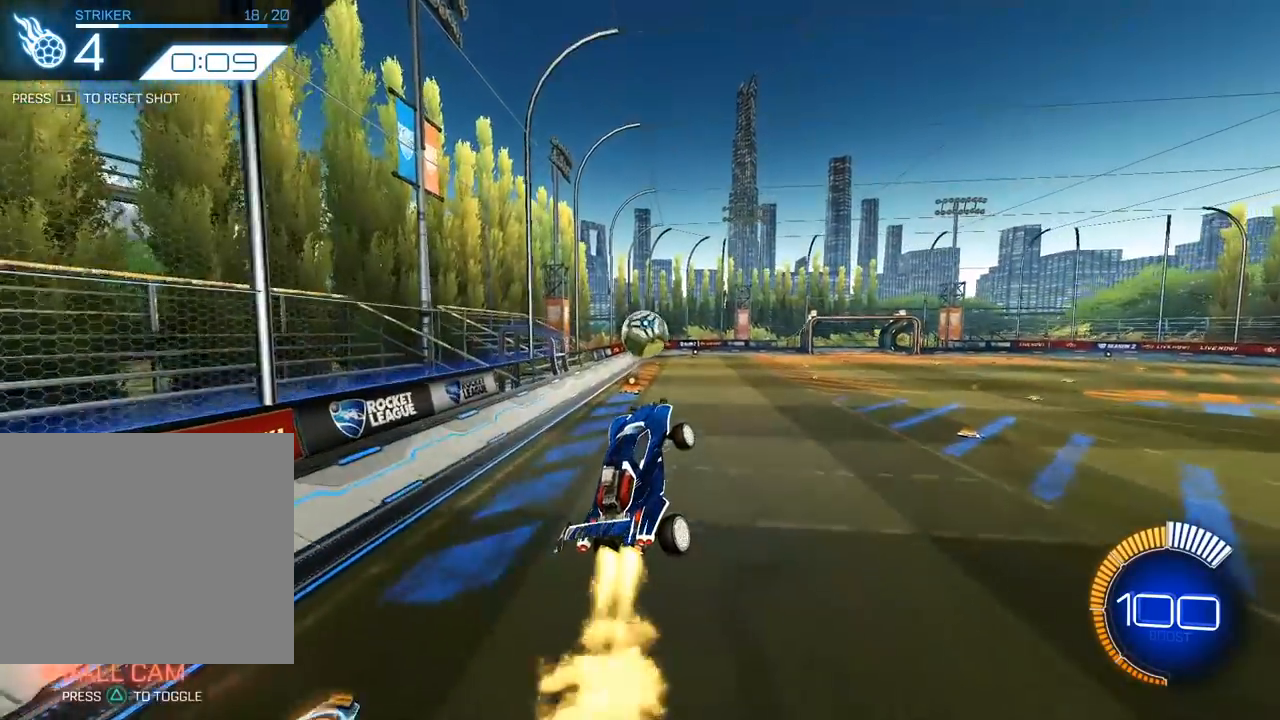
Gameplay with a controller (PlayStation layout); each line is a JSON object with the inputs held at the frame after it. "events" lists button and stick changes between this image and that frame as [ms after this image, input, new state], when the widget could be followed in between. Not read: right_stick.
{"buttons": ["CROSS", "R1", "L3"], "left_stick": "down", "events": [[167, "left_stick", "up"], [217, "CROSS", "down"], [217, "R1", "down"], [317, "L2", "up"], [333, "left_stick", "down"], [433, "L3", "down"]]}
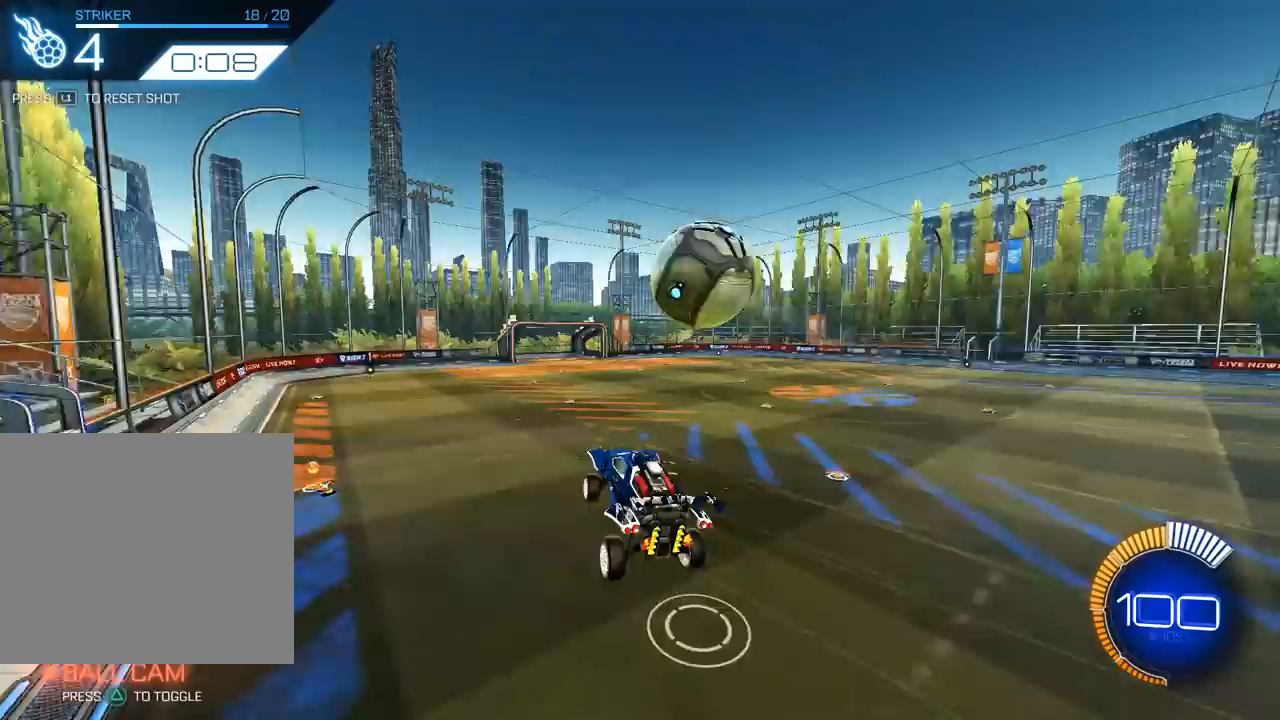
{"buttons": ["R1"], "left_stick": "right", "events": [[117, "L3", "up"], [133, "left_stick", "down-right"], [317, "CROSS", "up"], [417, "left_stick", "right"]]}
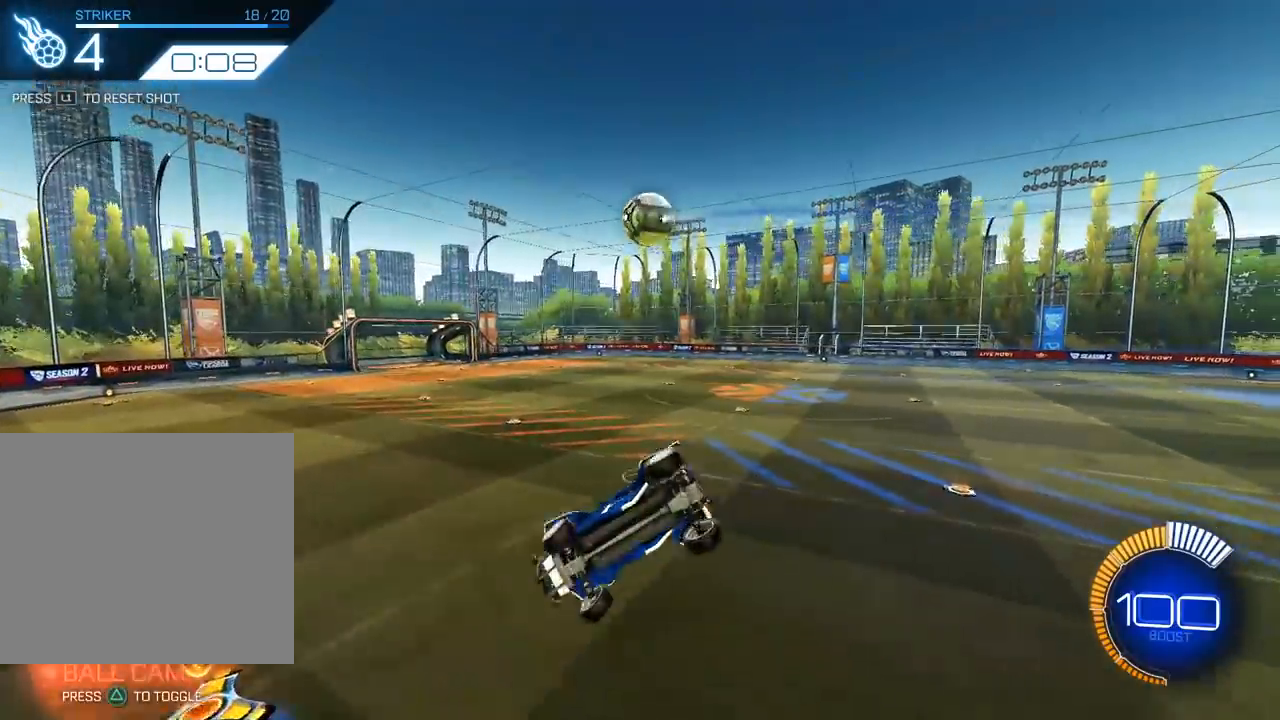
{"buttons": ["R1"], "left_stick": "right", "events": []}
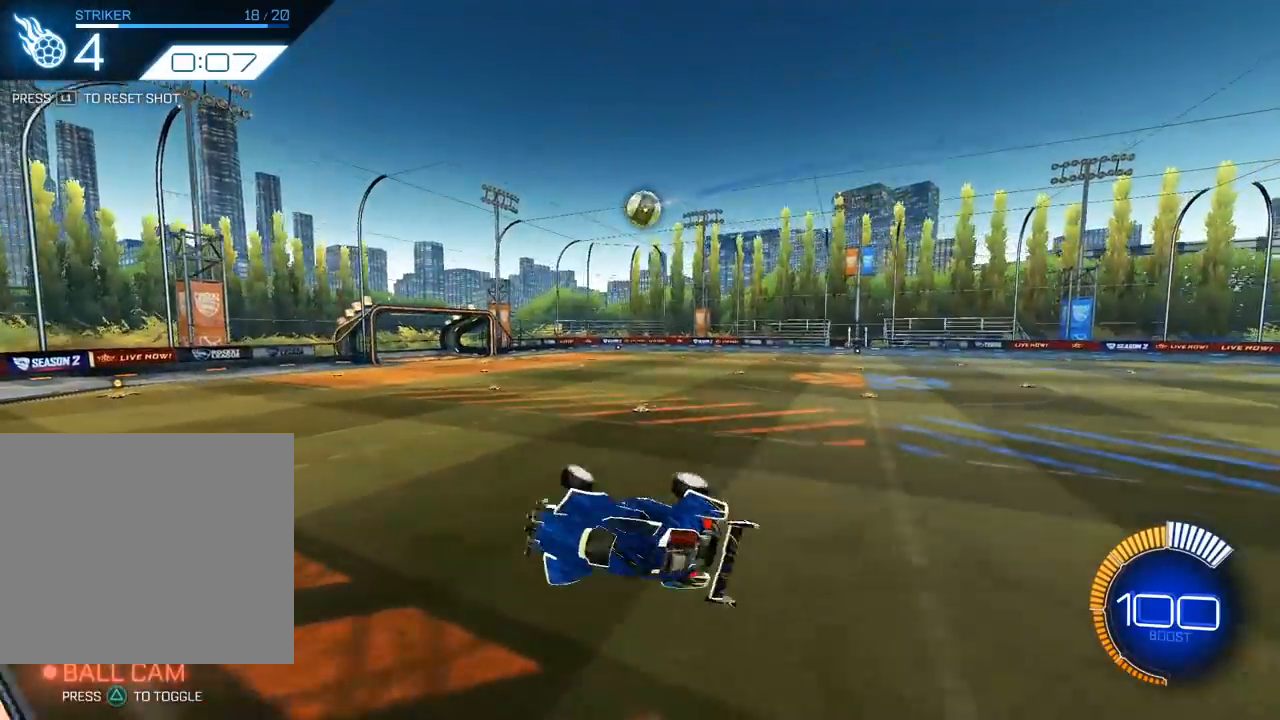
{"buttons": ["L2"], "left_stick": "up-right", "events": [[67, "left_stick", "down-right"], [83, "R1", "up"], [267, "left_stick", "center"], [417, "left_stick", "up-right"], [467, "L2", "down"]]}
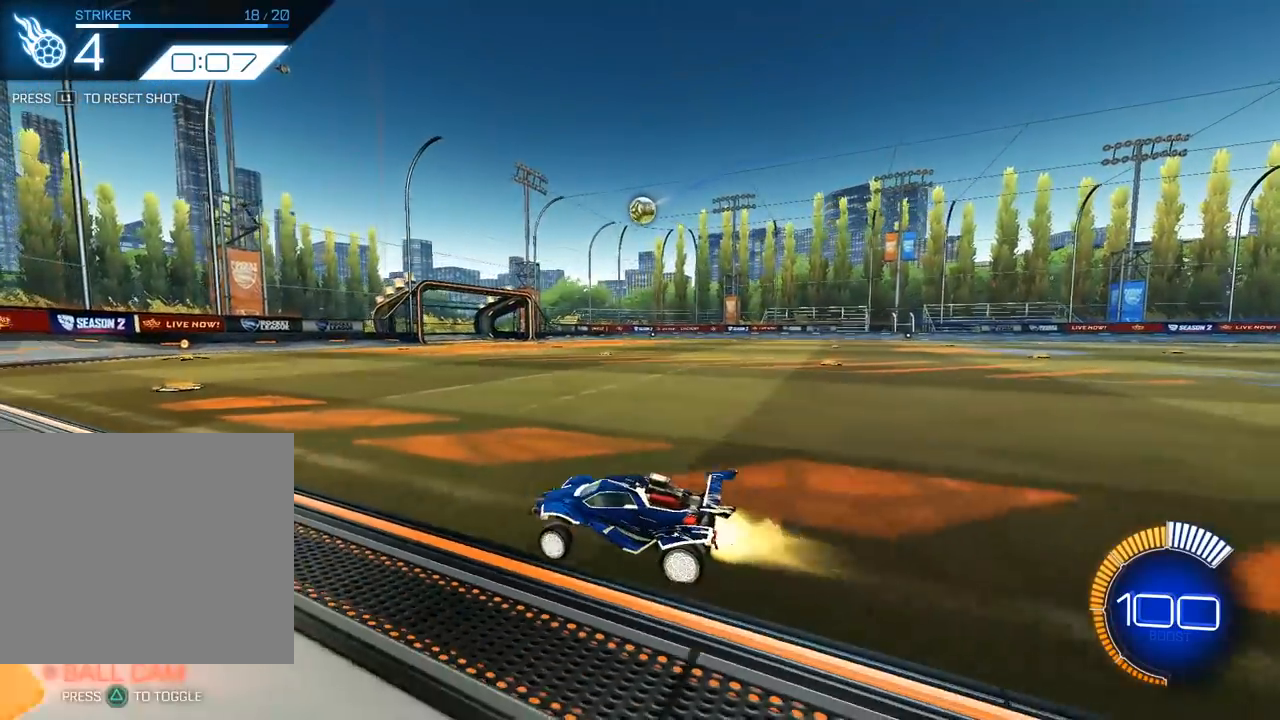
{"buttons": ["L2"], "left_stick": "up-right", "events": [[150, "L2", "up"], [200, "R1", "down"], [317, "R1", "up"], [483, "L2", "down"]]}
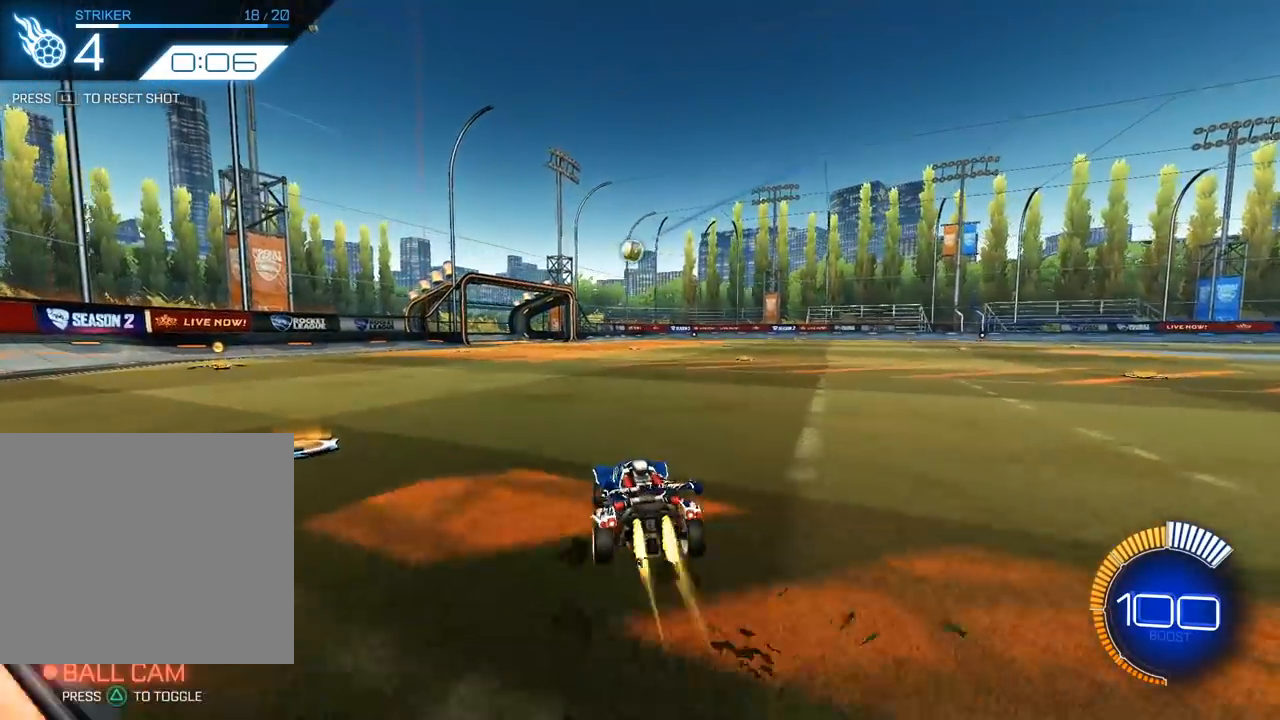
{"buttons": ["L2"], "left_stick": "up-right", "events": []}
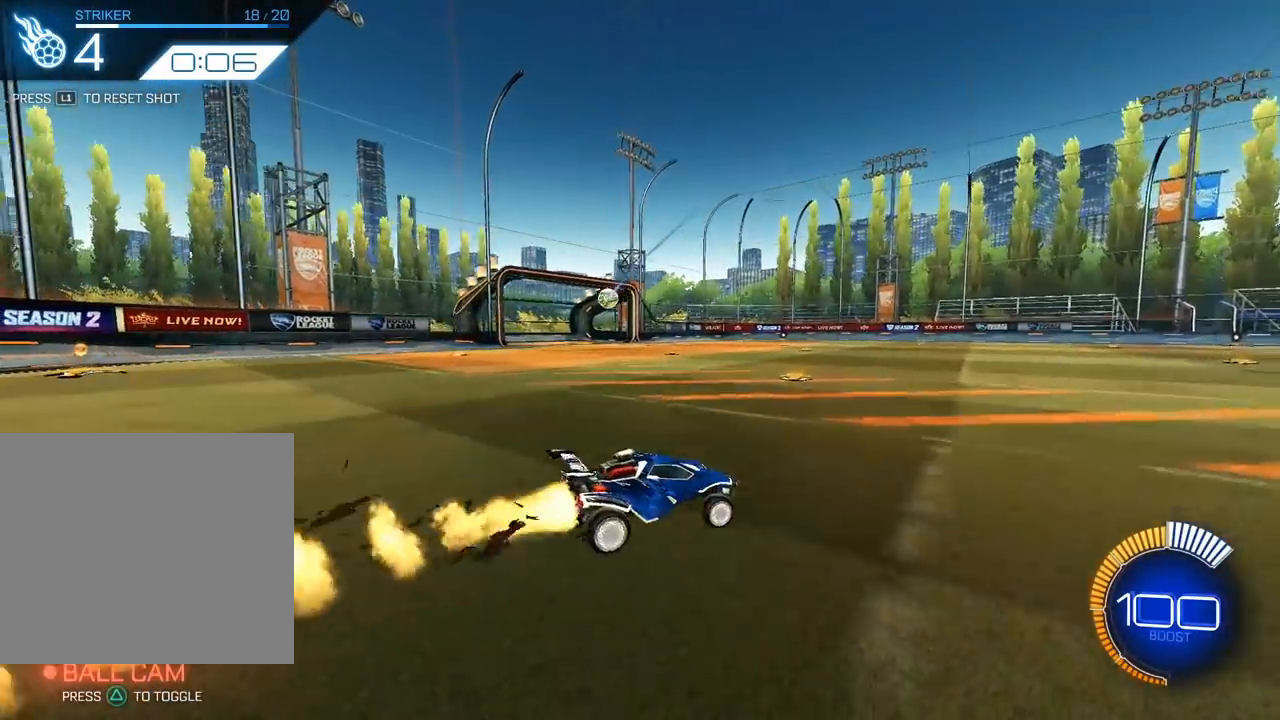
{"buttons": [], "left_stick": "up", "events": [[250, "L2", "up"], [500, "left_stick", "up"]]}
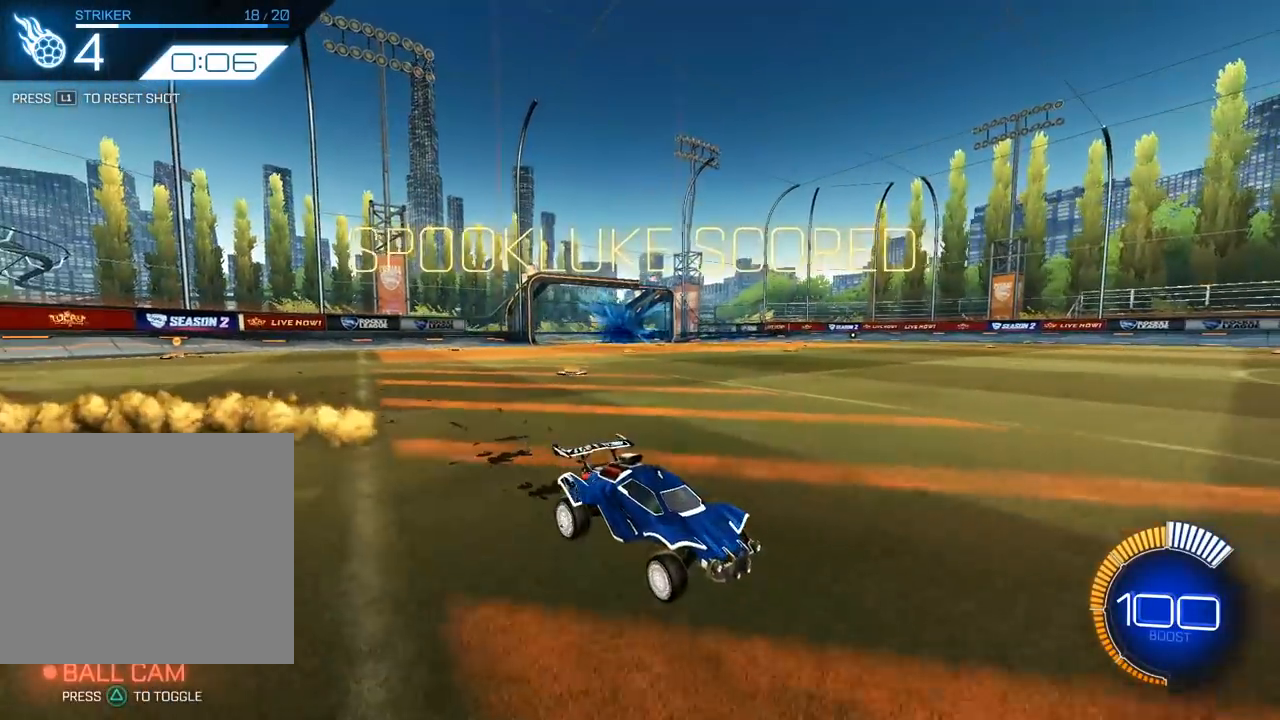
{"buttons": ["DPAD_RIGHT"], "left_stick": "center", "events": [[200, "left_stick", "center"], [467, "DPAD_RIGHT", "down"]]}
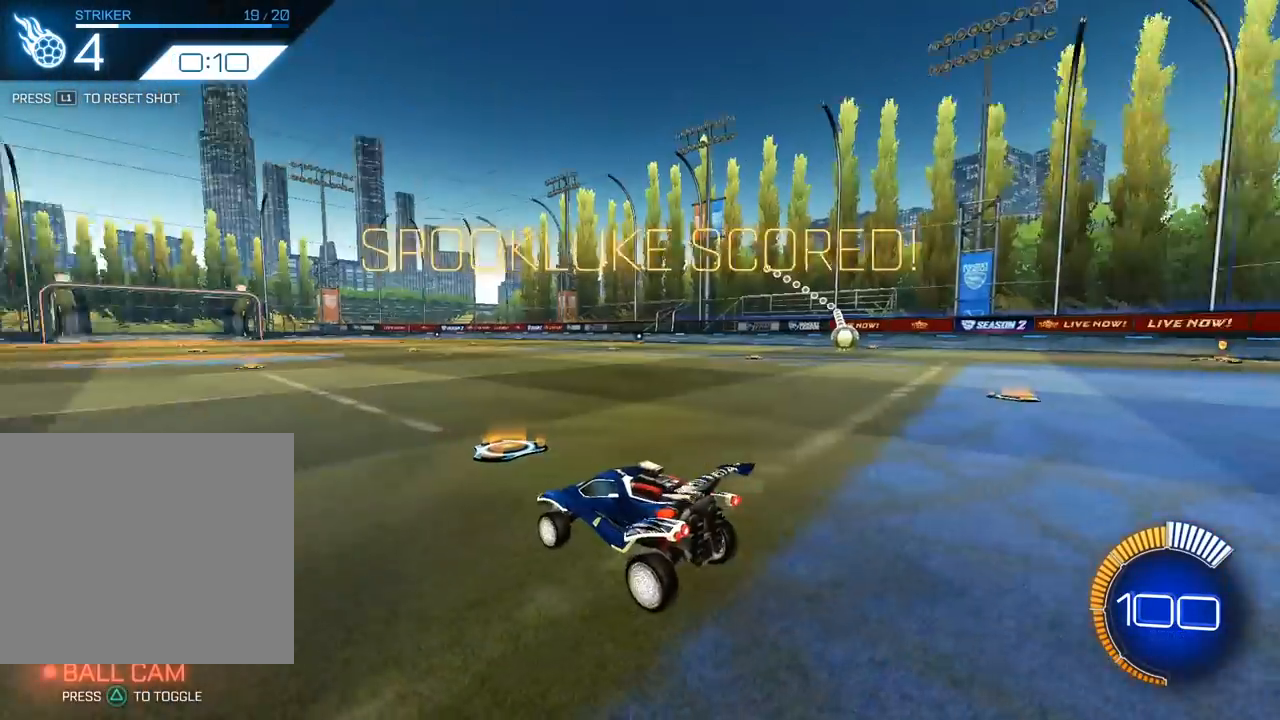
{"buttons": ["L2"], "left_stick": "up", "events": [[50, "DPAD_RIGHT", "up"], [417, "left_stick", "up"], [467, "L2", "down"]]}
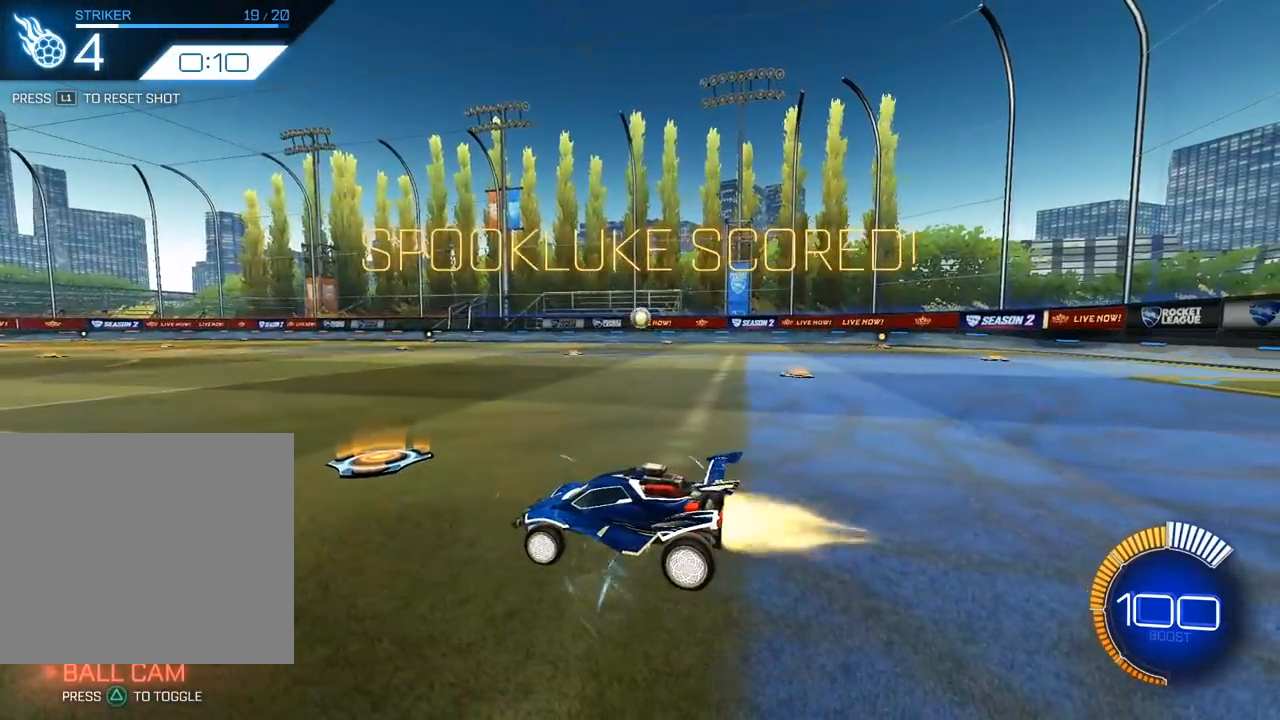
{"buttons": [], "left_stick": "up-left", "events": [[233, "L2", "up"], [233, "left_stick", "up-right"], [433, "left_stick", "up-left"]]}
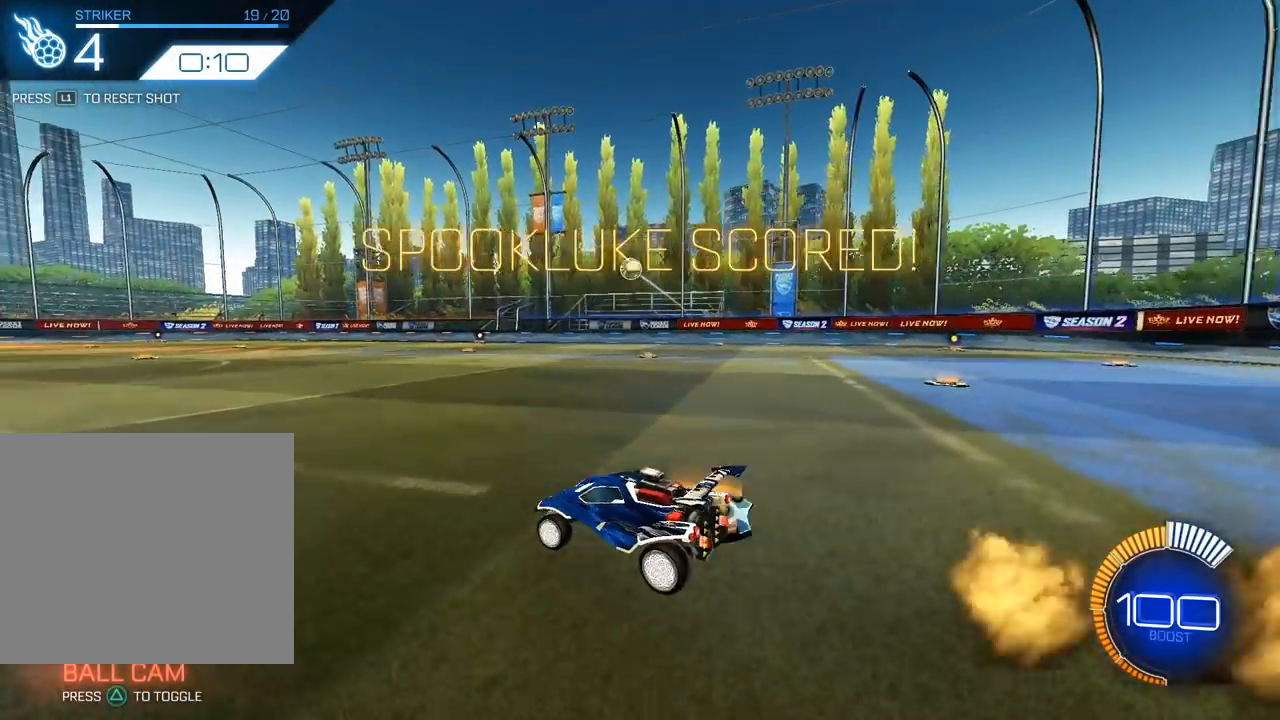
{"buttons": [], "left_stick": "up-right", "events": [[133, "L2", "down"], [267, "L2", "up"], [333, "left_stick", "up"], [433, "left_stick", "up-right"]]}
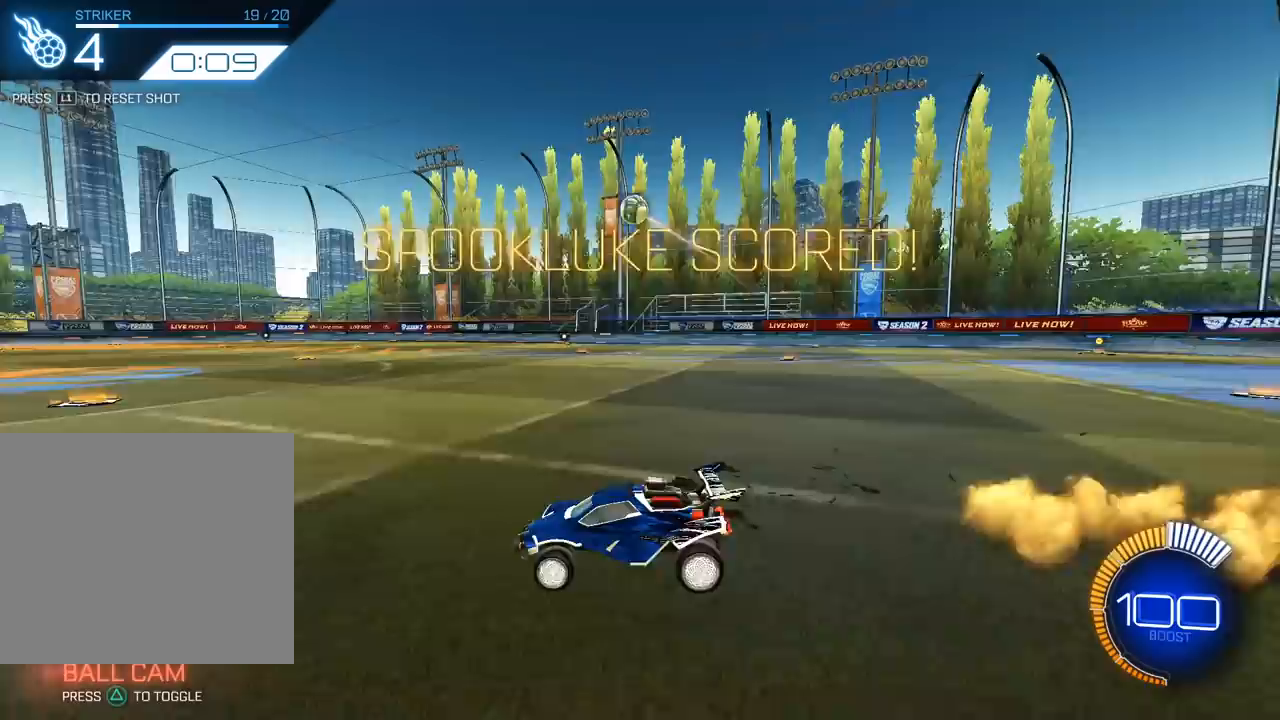
{"buttons": ["L2"], "left_stick": "center", "events": [[17, "left_stick", "right"], [33, "CROSS", "down"], [50, "R1", "down"], [100, "left_stick", "down-left"], [217, "L2", "down"], [283, "R1", "up"], [283, "left_stick", "center"], [317, "CROSS", "up"]]}
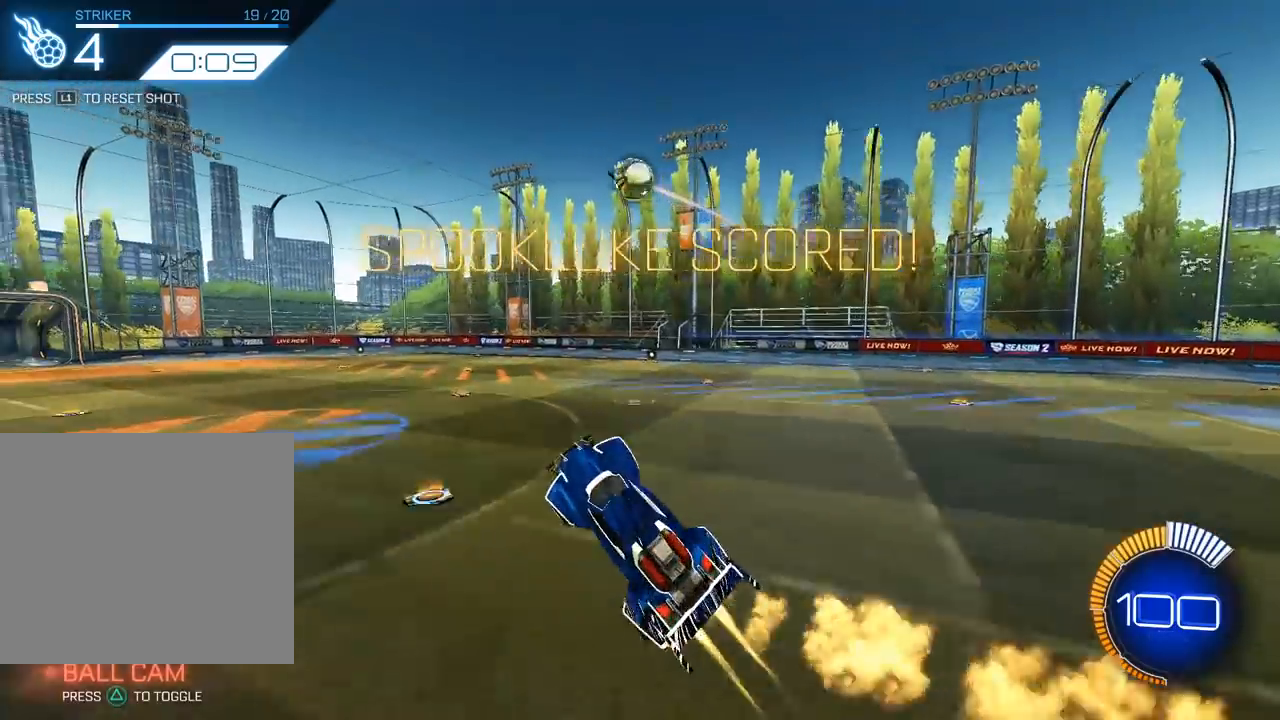
{"buttons": ["L2"], "left_stick": "center", "events": [[67, "left_stick", "right"], [167, "left_stick", "center"]]}
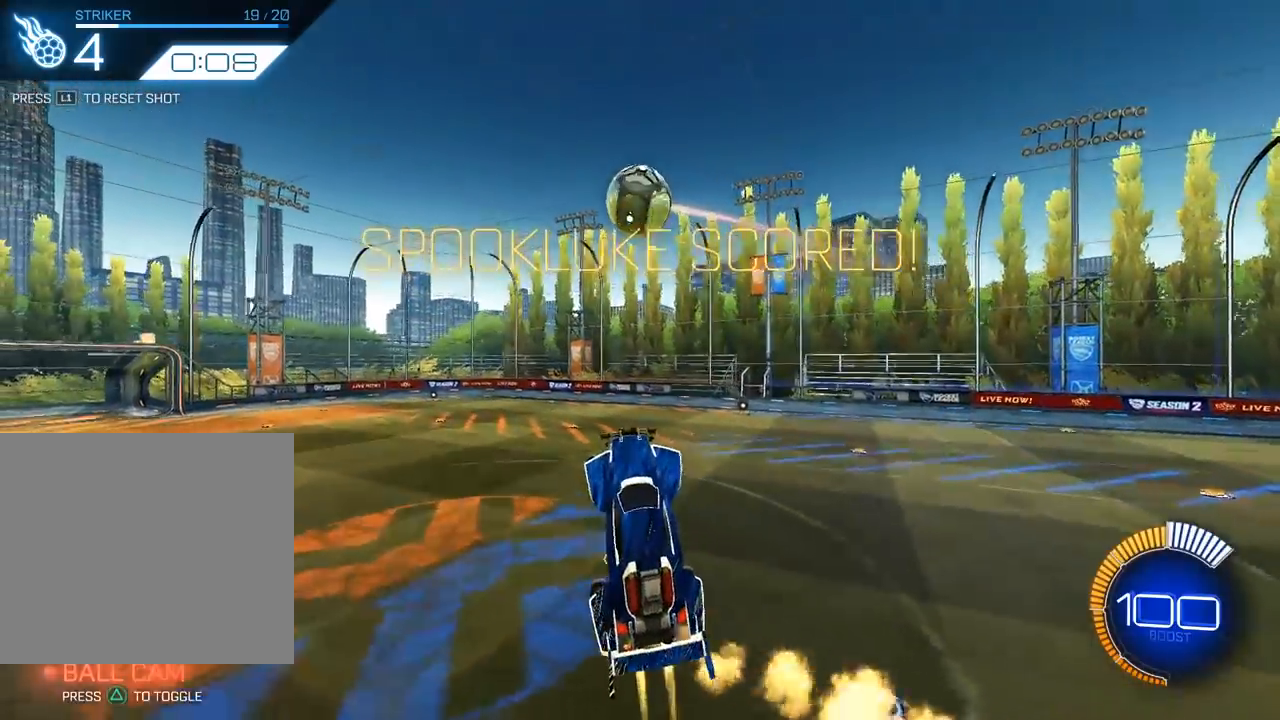
{"buttons": ["CROSS", "L2", "R1"], "left_stick": "up-left", "events": [[217, "left_stick", "right"], [283, "left_stick", "up-right"], [383, "CROSS", "down"], [450, "R1", "down"], [467, "left_stick", "up-left"]]}
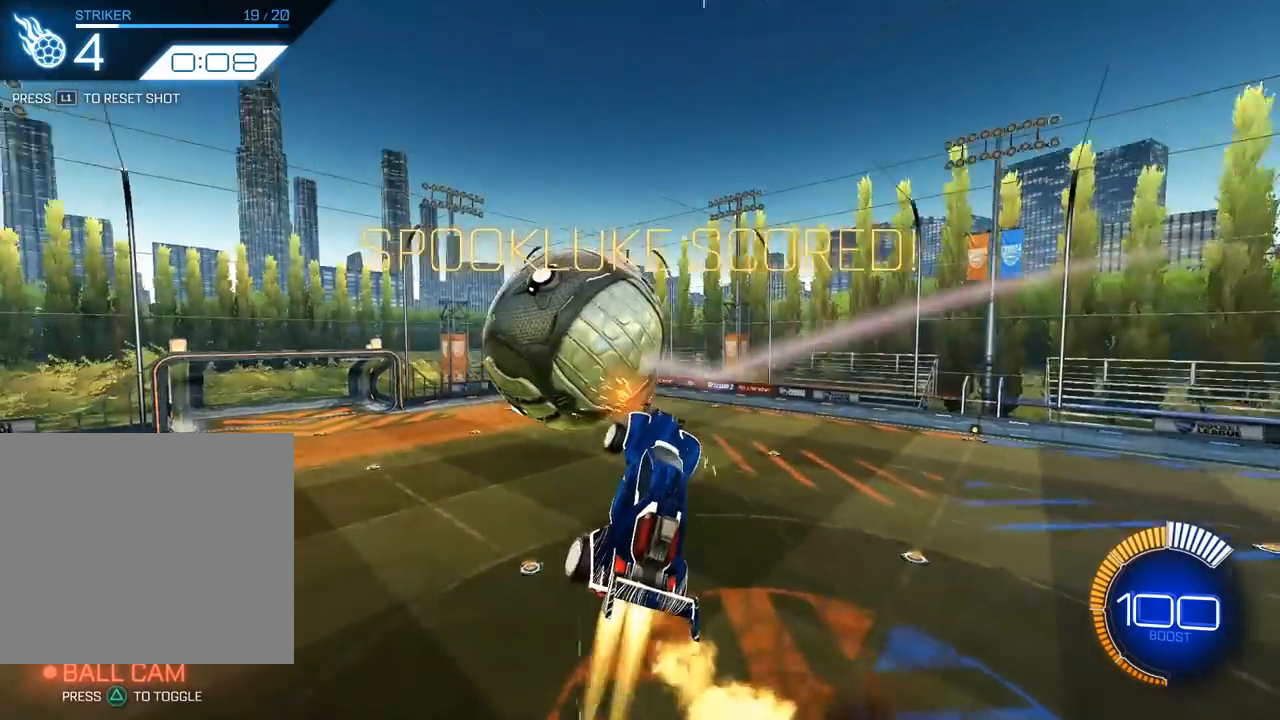
{"buttons": ["R1"], "left_stick": "down-right", "events": [[33, "left_stick", "down-left"], [50, "L2", "up"], [100, "L2", "down"], [200, "left_stick", "down"], [283, "L2", "up"], [383, "left_stick", "down-right"], [467, "CROSS", "up"]]}
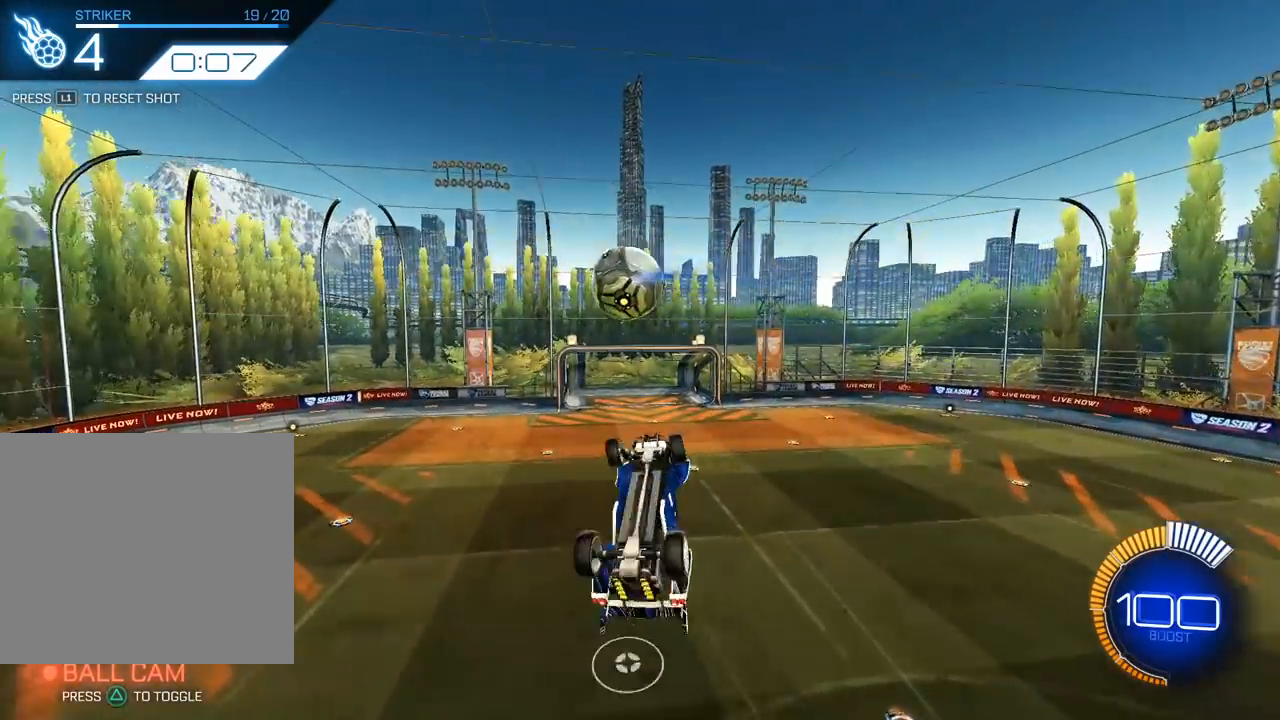
{"buttons": [], "left_stick": "center", "events": [[433, "left_stick", "center"], [450, "R1", "up"]]}
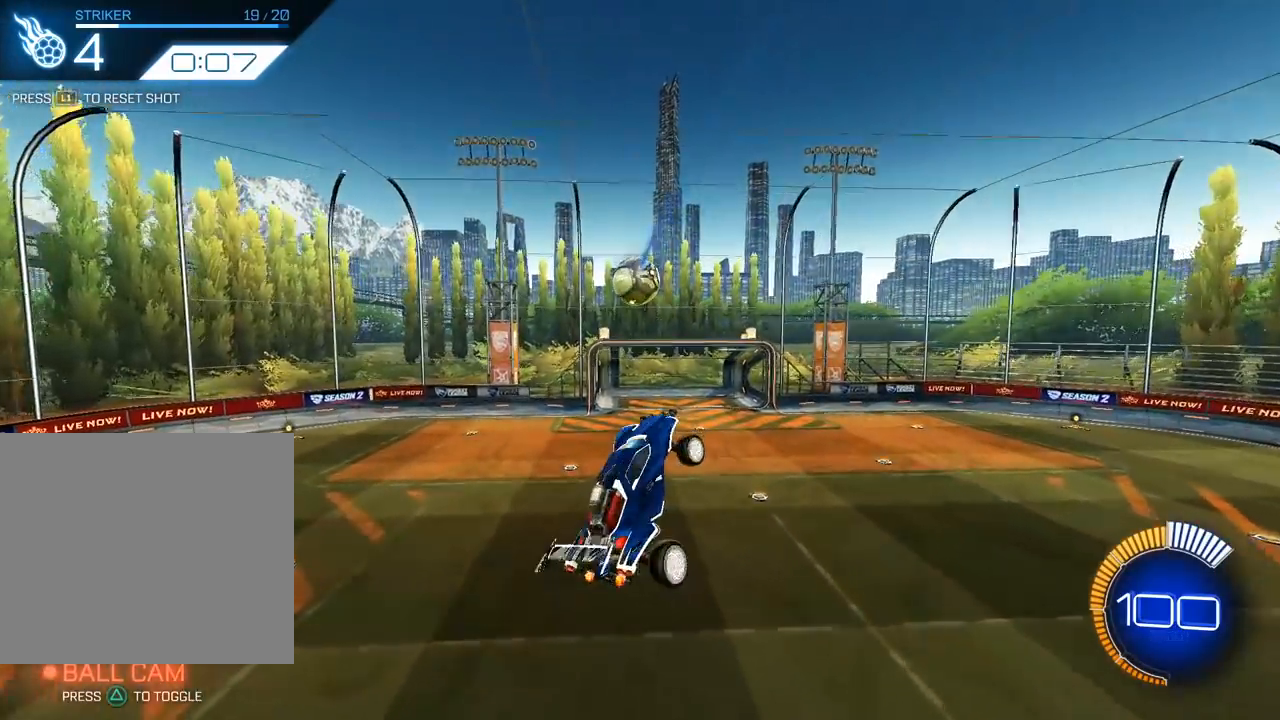
{"buttons": [], "left_stick": "center", "events": [[233, "left_stick", "up-left"], [333, "left_stick", "center"]]}
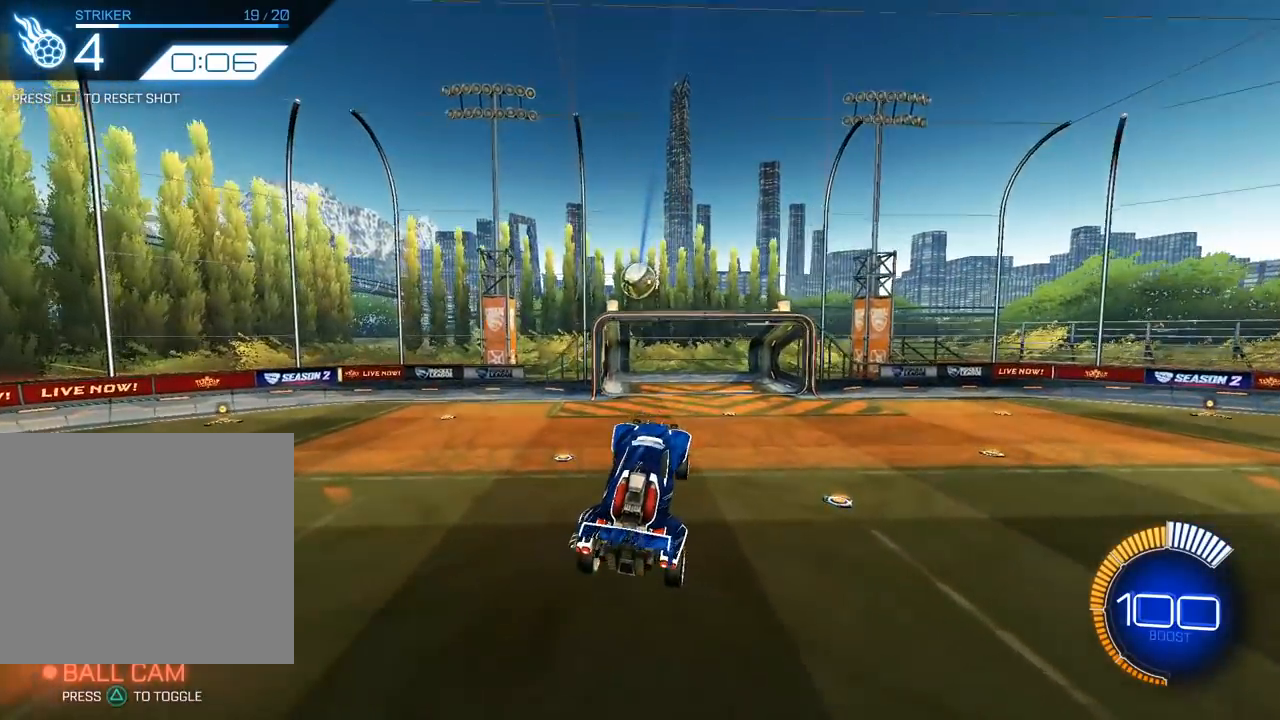
{"buttons": [], "left_stick": "center", "events": []}